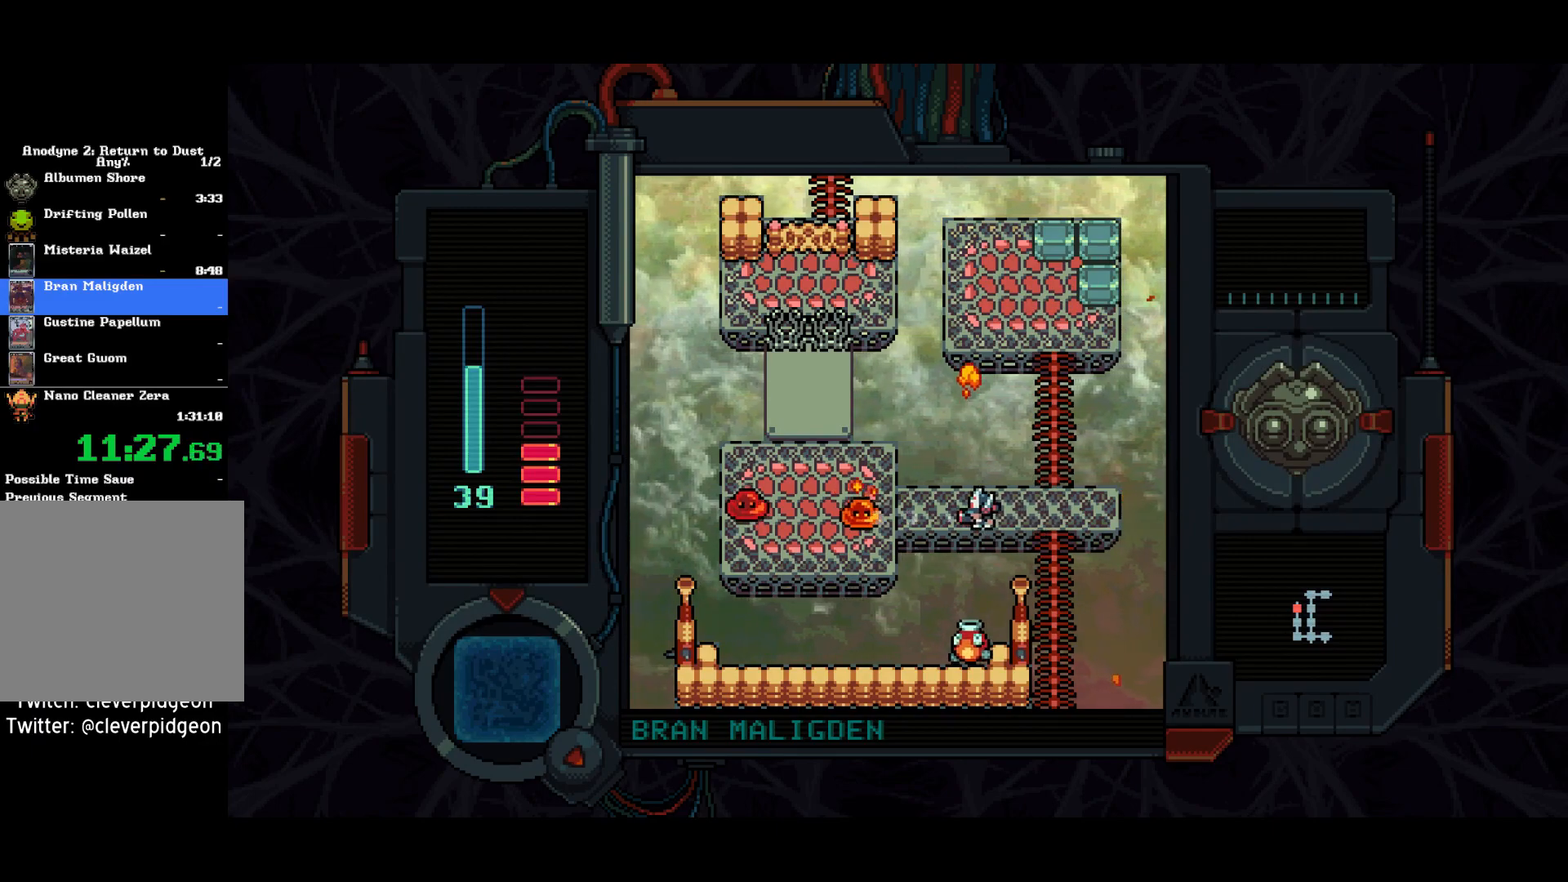
Gameplay with a controller (PlayStation layout); each line is a JSON object with the inputs held at the frame after it. "events" lists button and stick changes between this image and that frame as [ms after this image, input, new state], when the widget could be followed in between. Not read: START.
{"buttons": ["SQUARE", "DPAD_LEFT"], "left_stick": "center", "right_stick": "center", "events": [[267, "SQUARE", "up"], [367, "SQUARE", "down"]]}
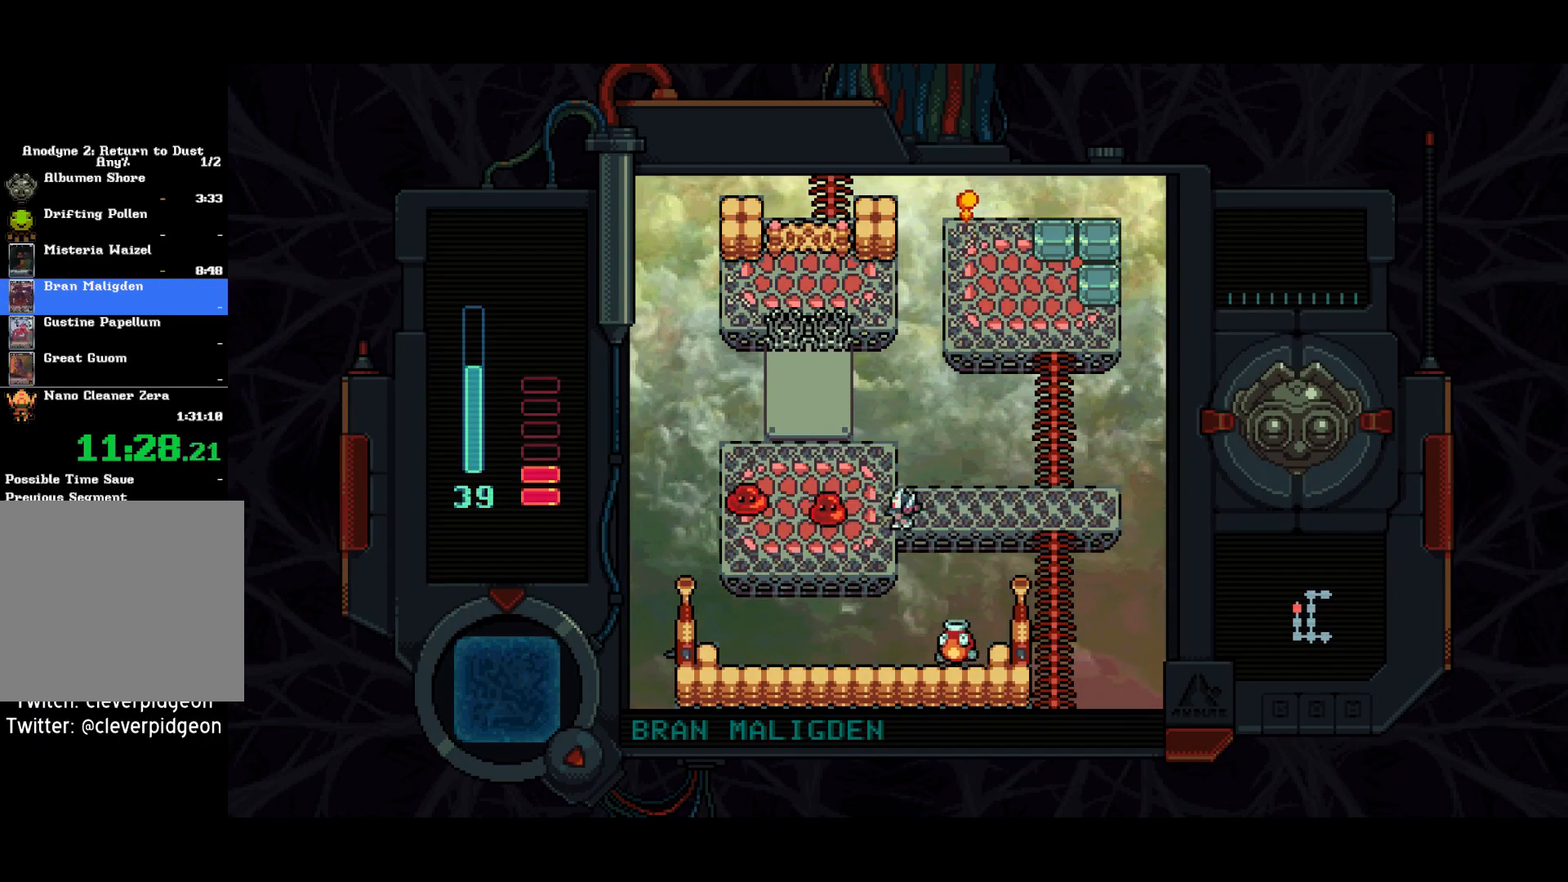
{"buttons": ["SQUARE"], "left_stick": "center", "right_stick": "center", "events": [[17, "SQUARE", "up"], [450, "DPAD_LEFT", "up"], [467, "SQUARE", "down"]]}
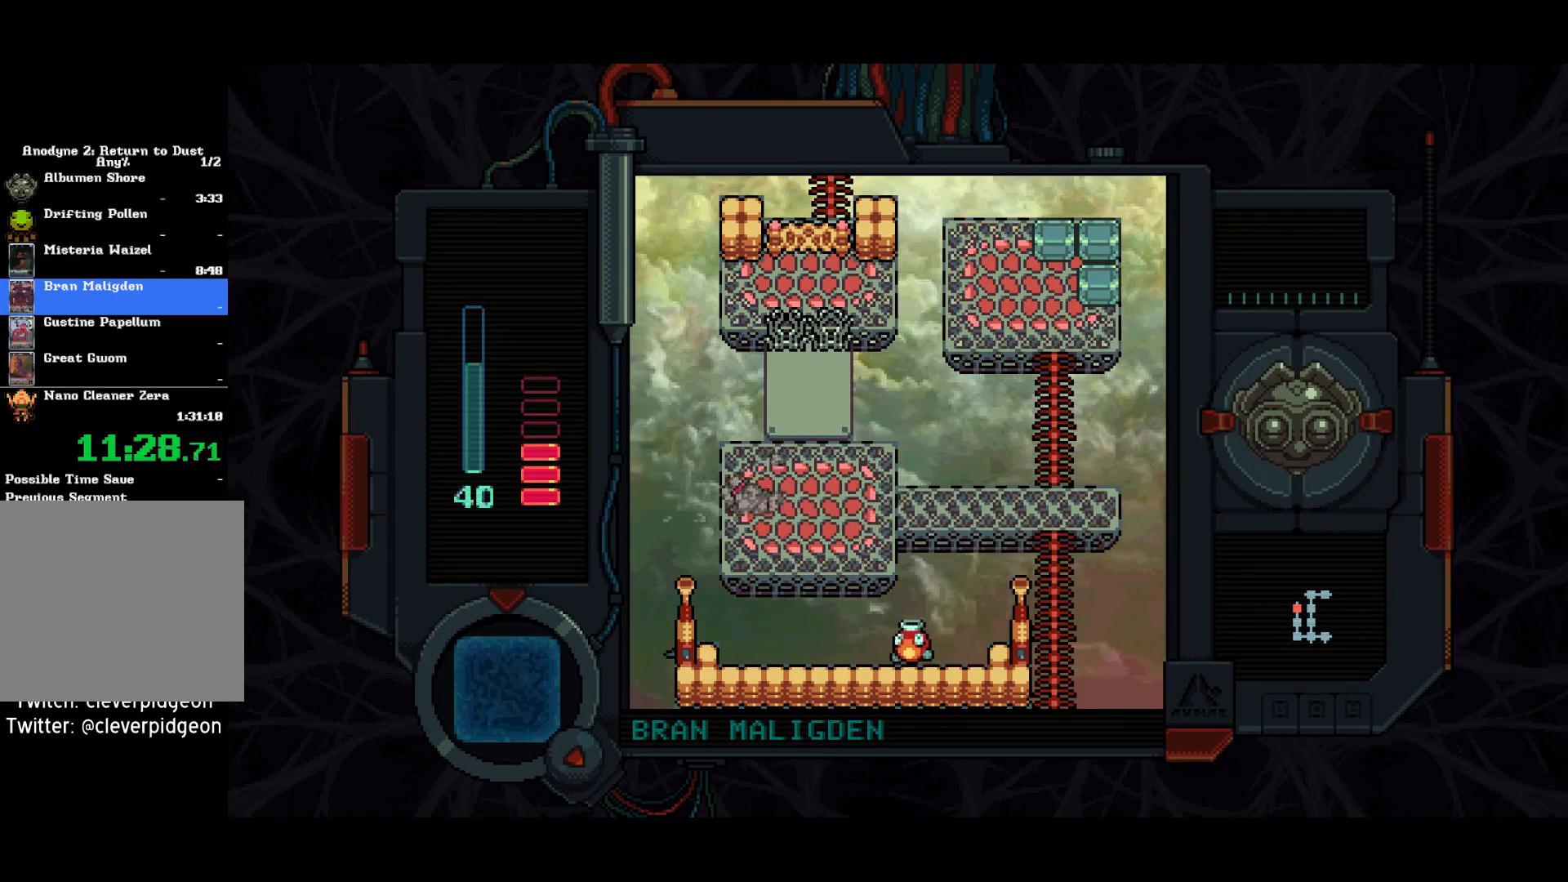
{"buttons": ["DPAD_UP"], "left_stick": "center", "right_stick": "center", "events": [[183, "DPAD_LEFT", "down"], [217, "DPAD_UP", "down"], [250, "DPAD_LEFT", "up"], [283, "SQUARE", "up"], [317, "DPAD_RIGHT", "down"], [483, "DPAD_RIGHT", "up"]]}
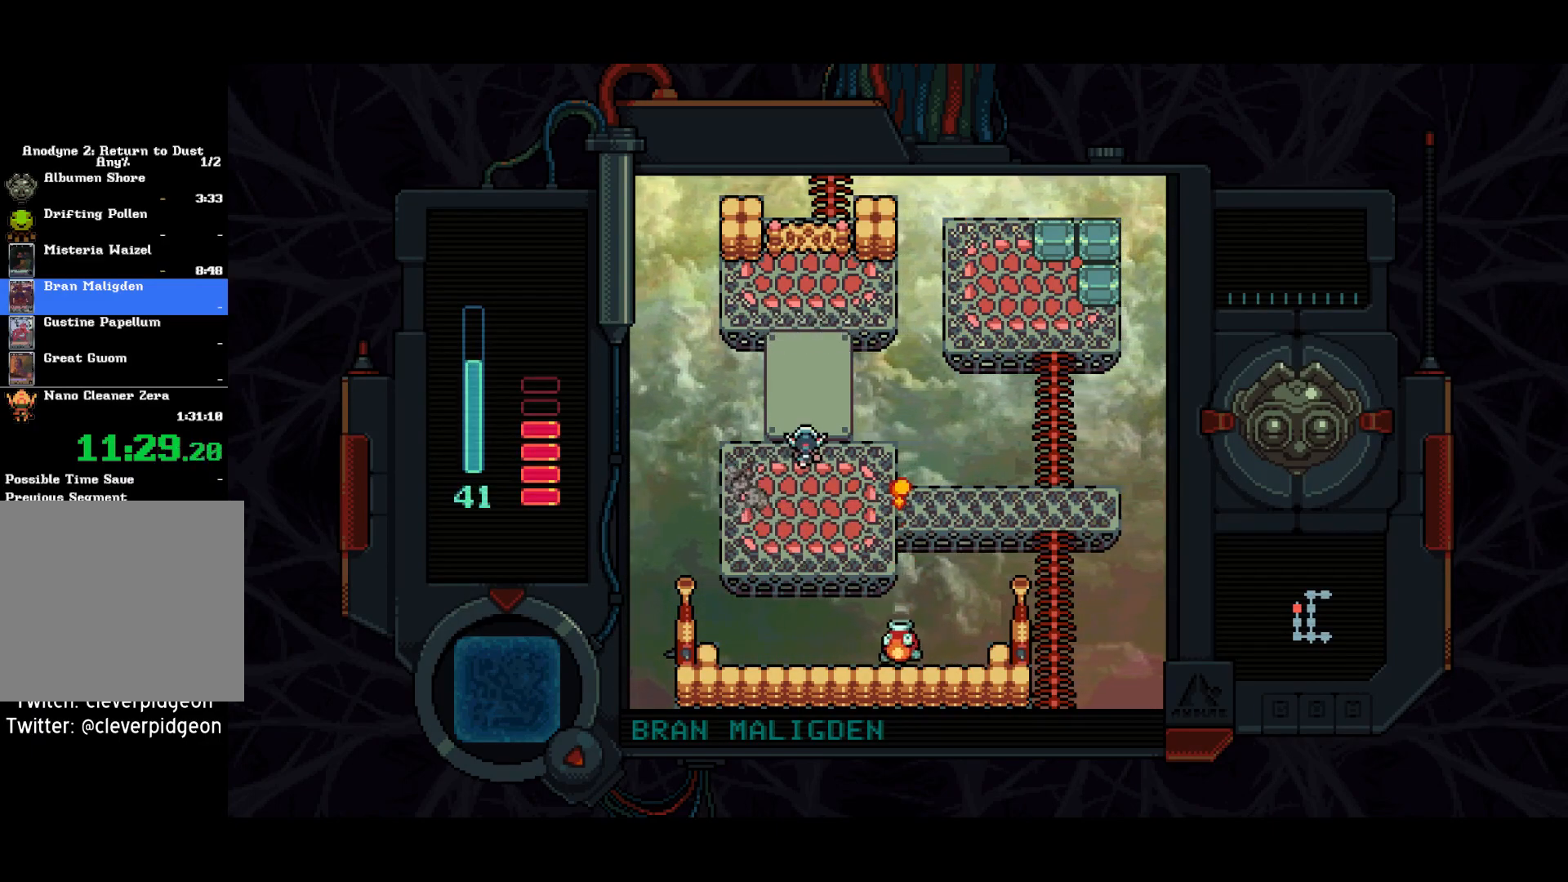
{"buttons": ["DPAD_UP"], "left_stick": "center", "right_stick": "center", "events": []}
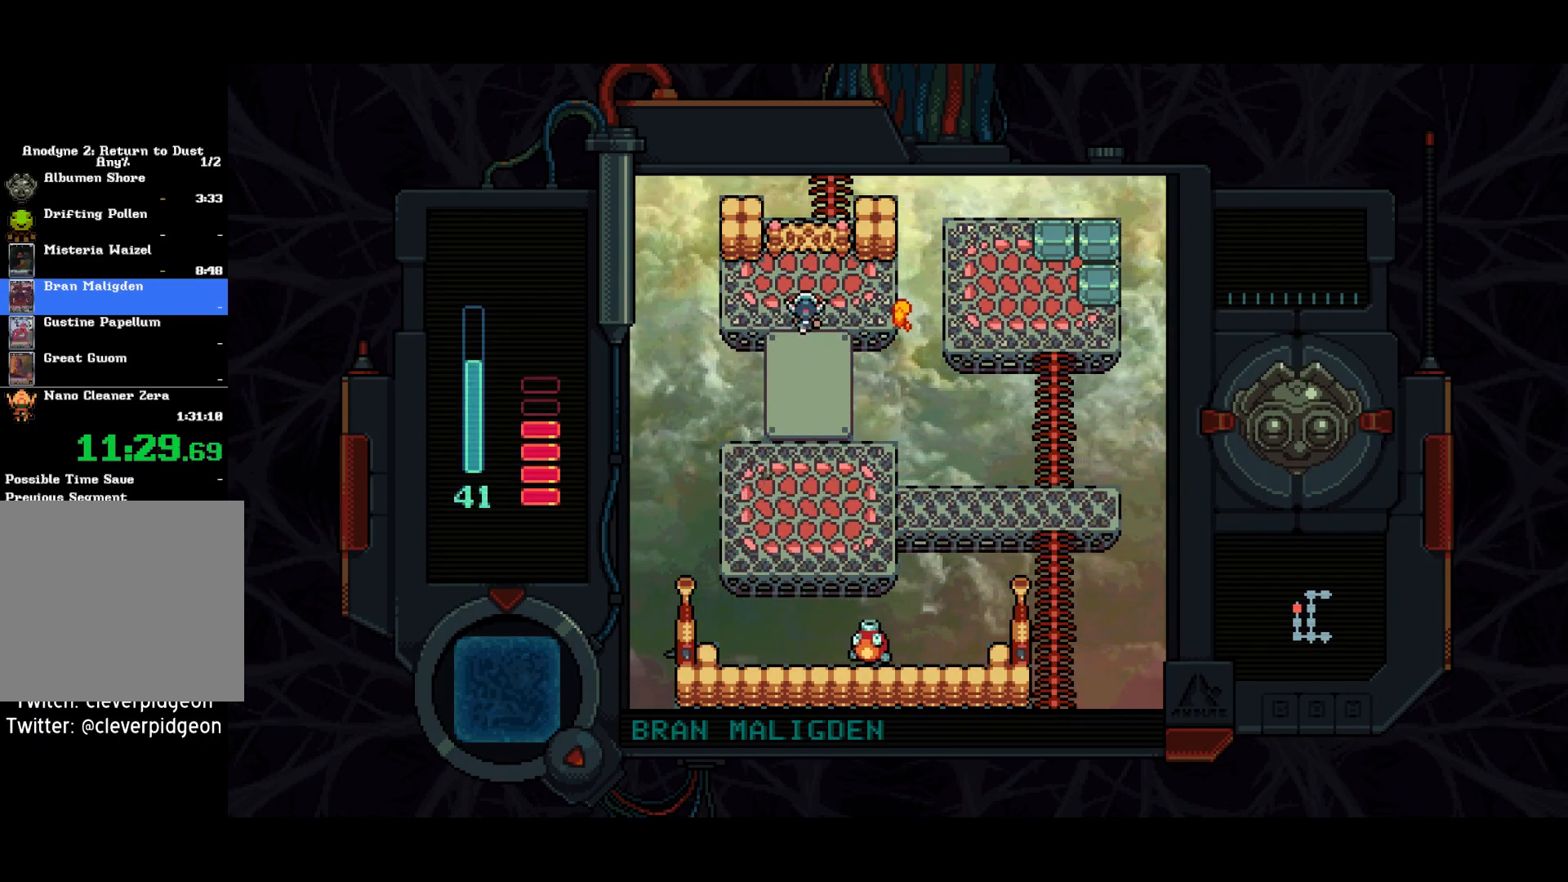
{"buttons": [], "left_stick": "center", "right_stick": "center", "events": [[350, "DPAD_UP", "up"]]}
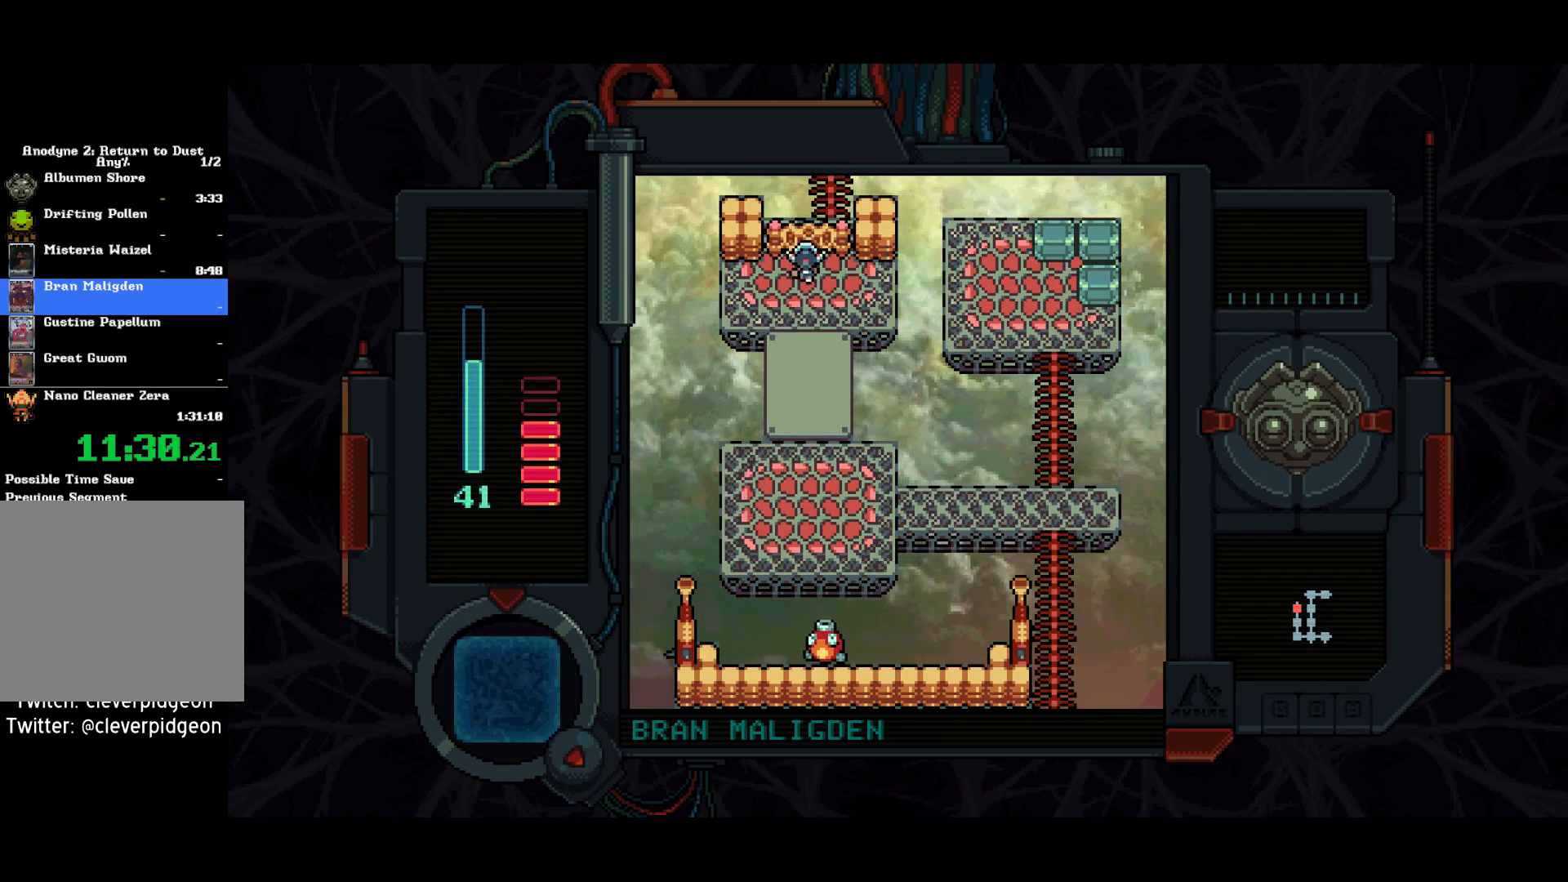
{"buttons": [], "left_stick": "center", "right_stick": "center", "events": []}
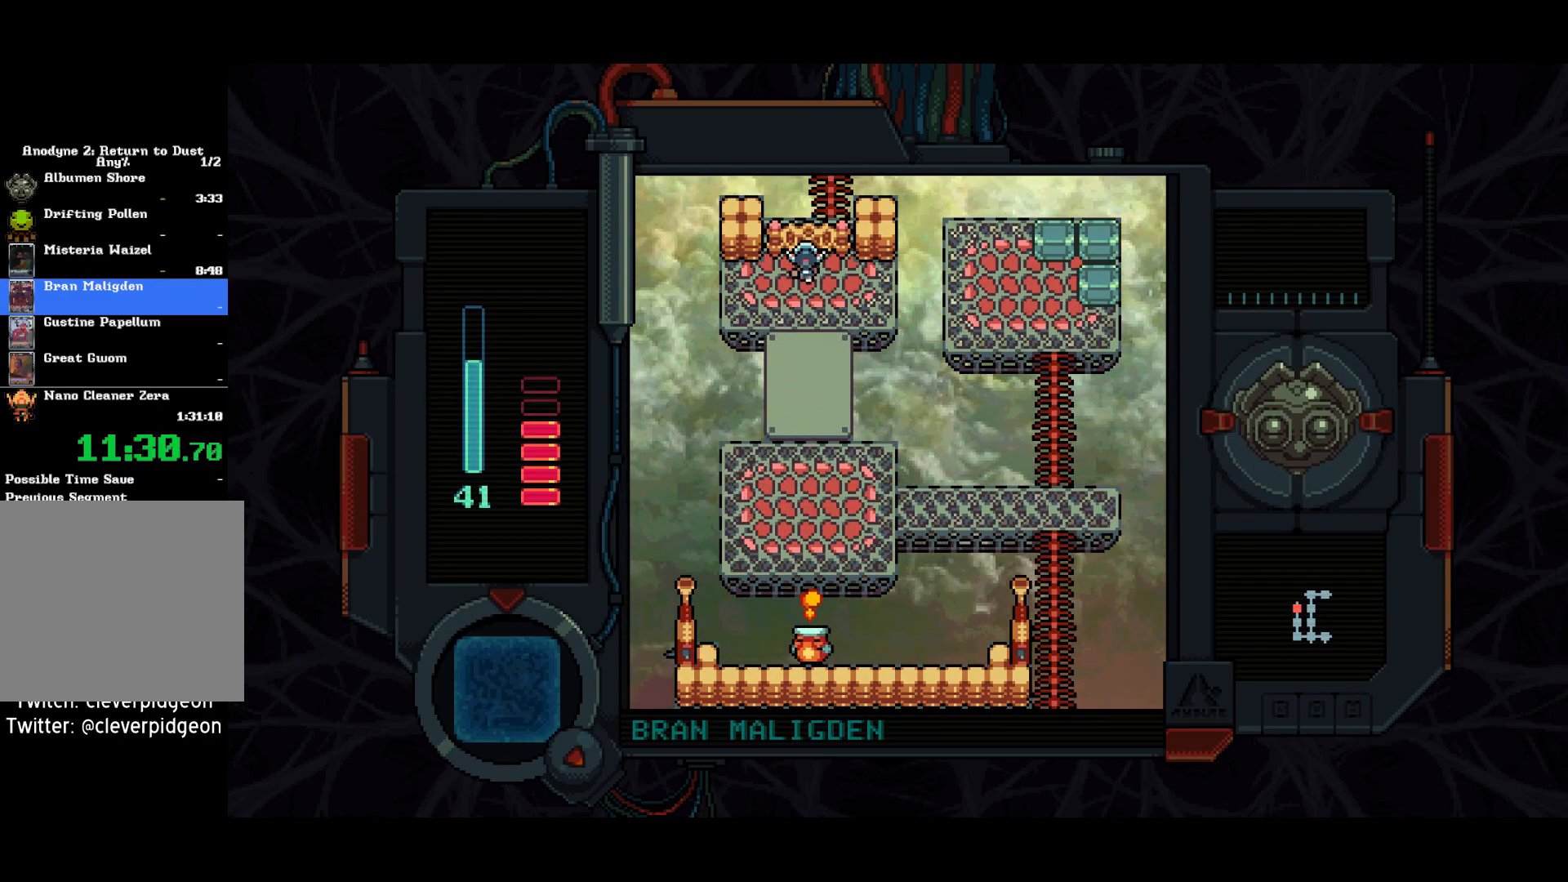
{"buttons": [], "left_stick": "center", "right_stick": "center", "events": [[350, "DPAD_RIGHT", "down"], [467, "DPAD_RIGHT", "up"]]}
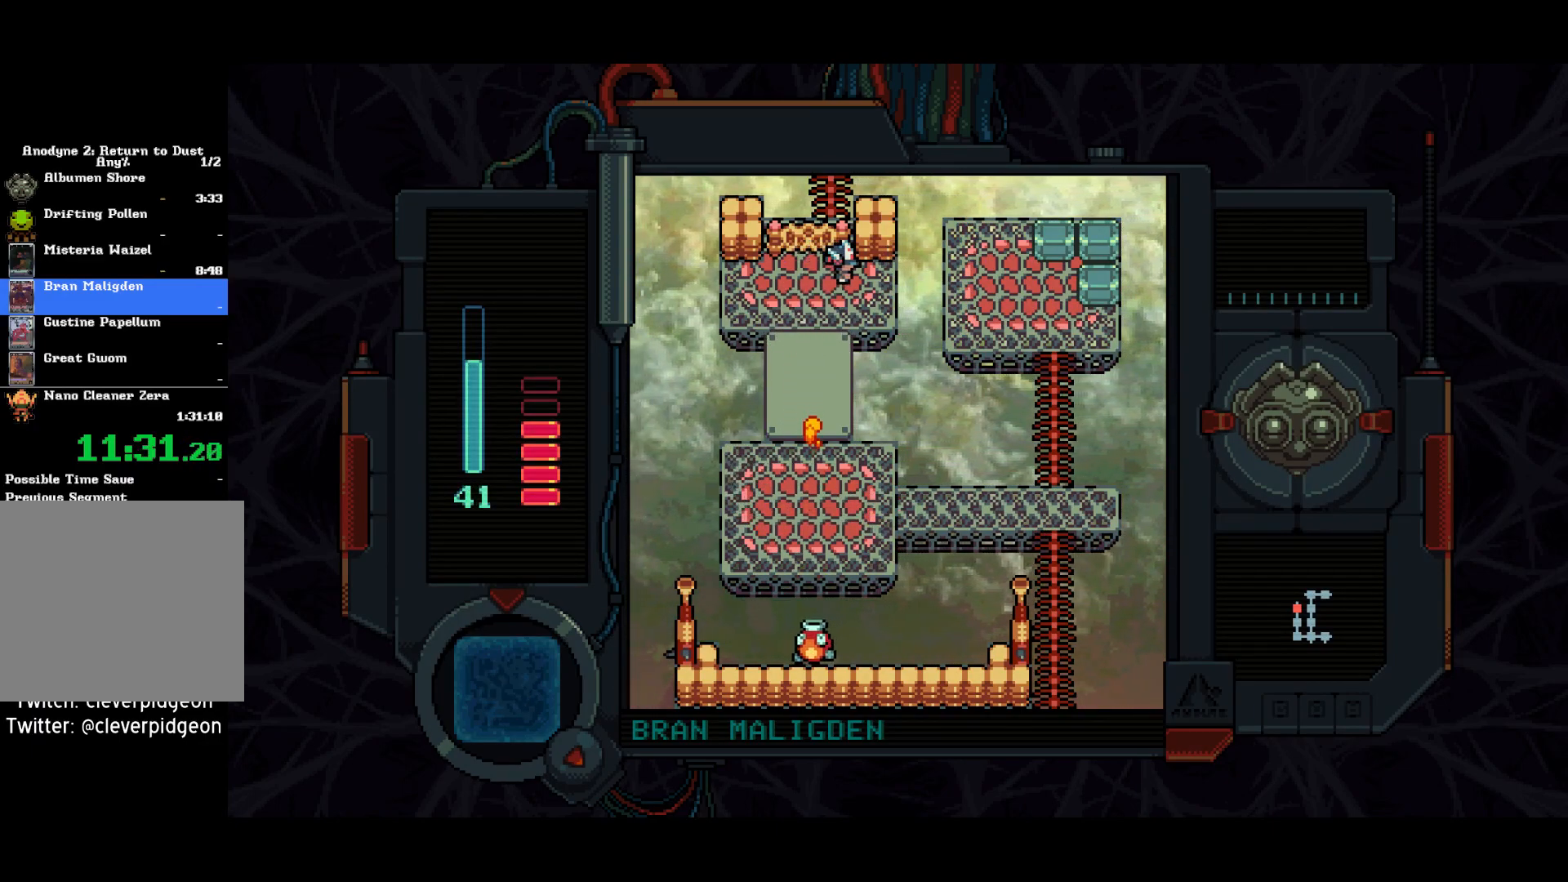
{"buttons": [], "left_stick": "center", "right_stick": "center", "events": []}
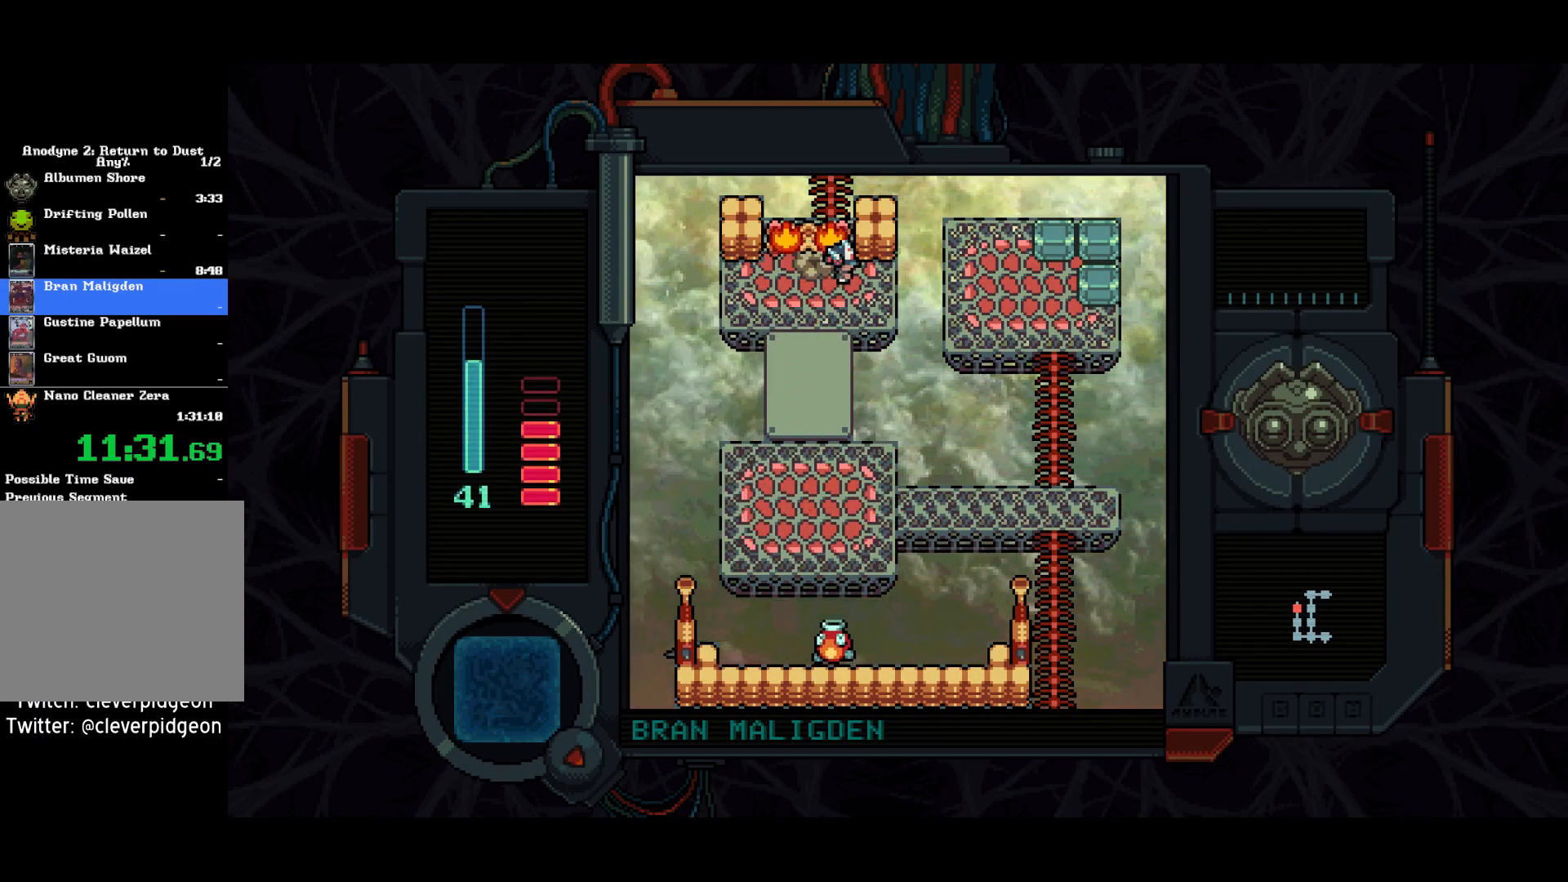
{"buttons": ["DPAD_UP"], "left_stick": "center", "right_stick": "center", "events": [[200, "DPAD_UP", "down"], [217, "DPAD_LEFT", "down"], [267, "DPAD_LEFT", "up"]]}
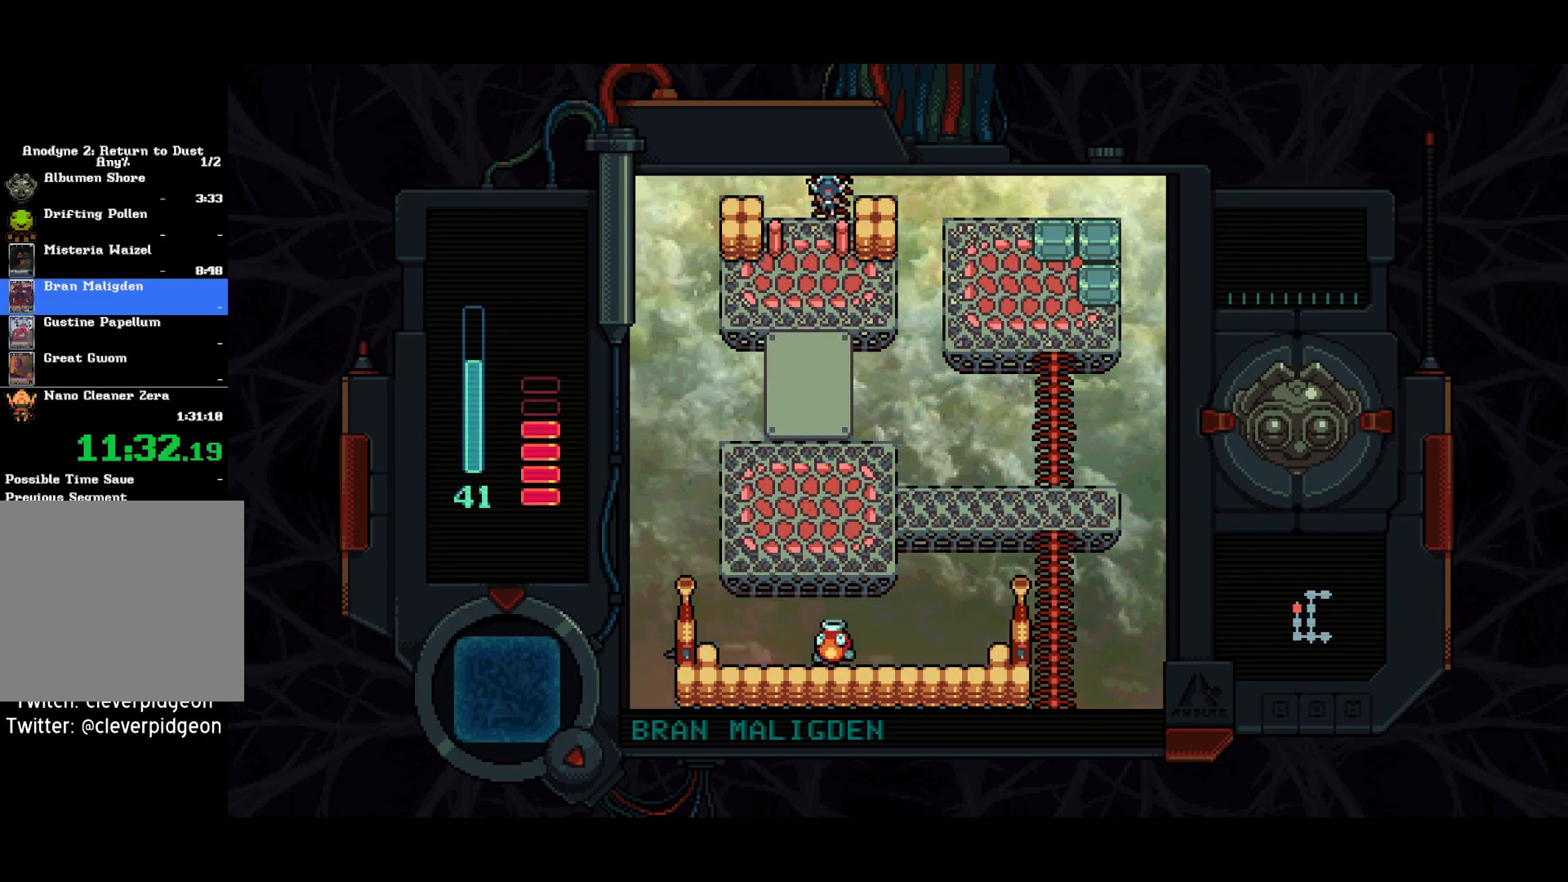
{"buttons": ["DPAD_UP"], "left_stick": "center", "right_stick": "center", "events": []}
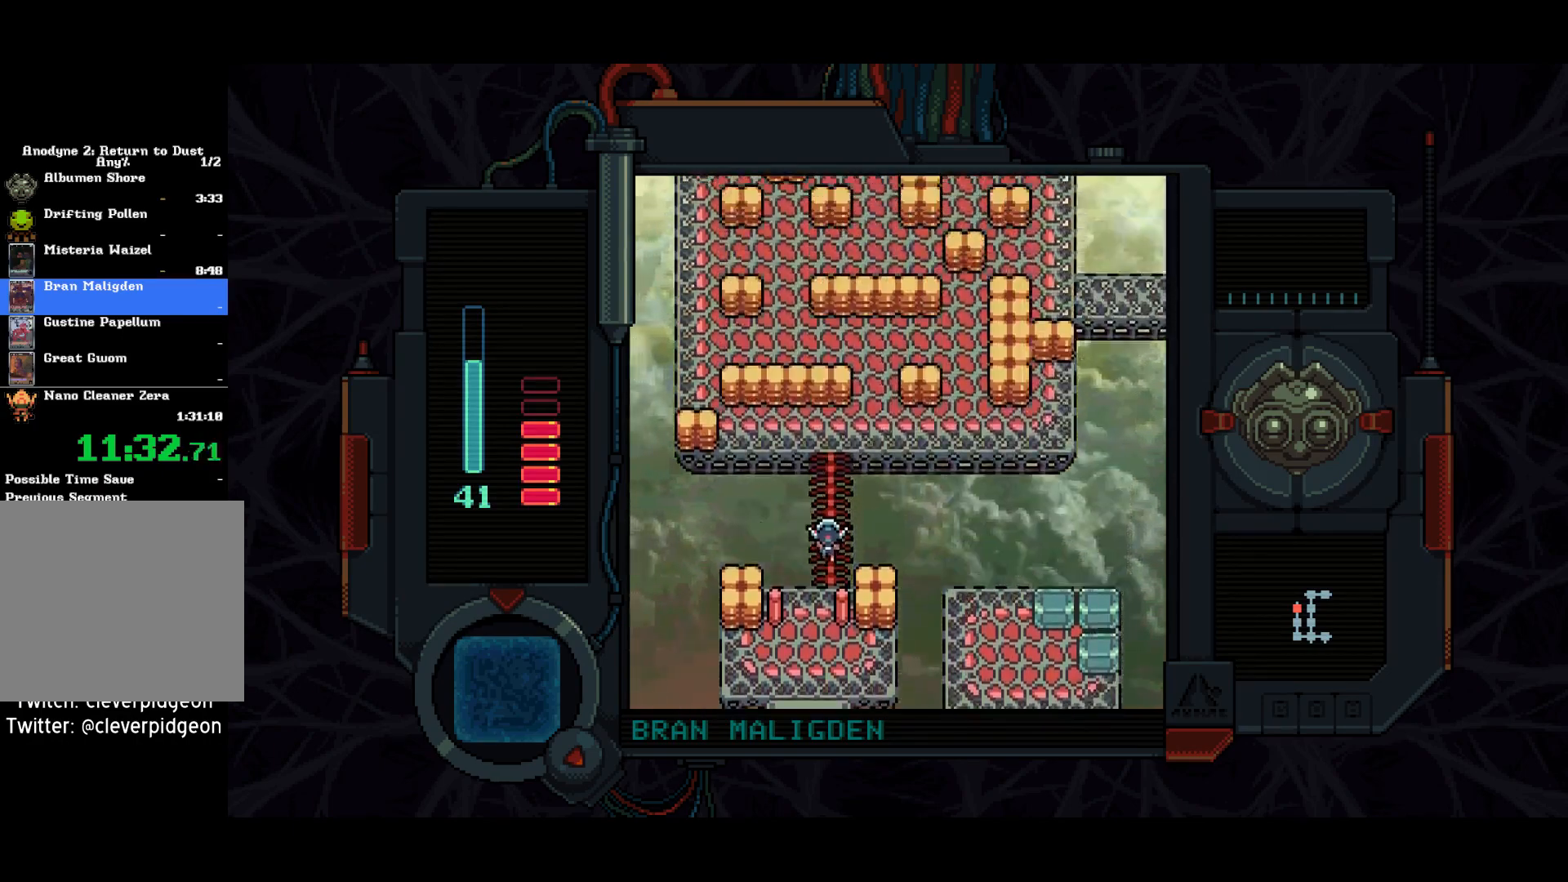
{"buttons": ["DPAD_UP"], "left_stick": "center", "right_stick": "center", "events": []}
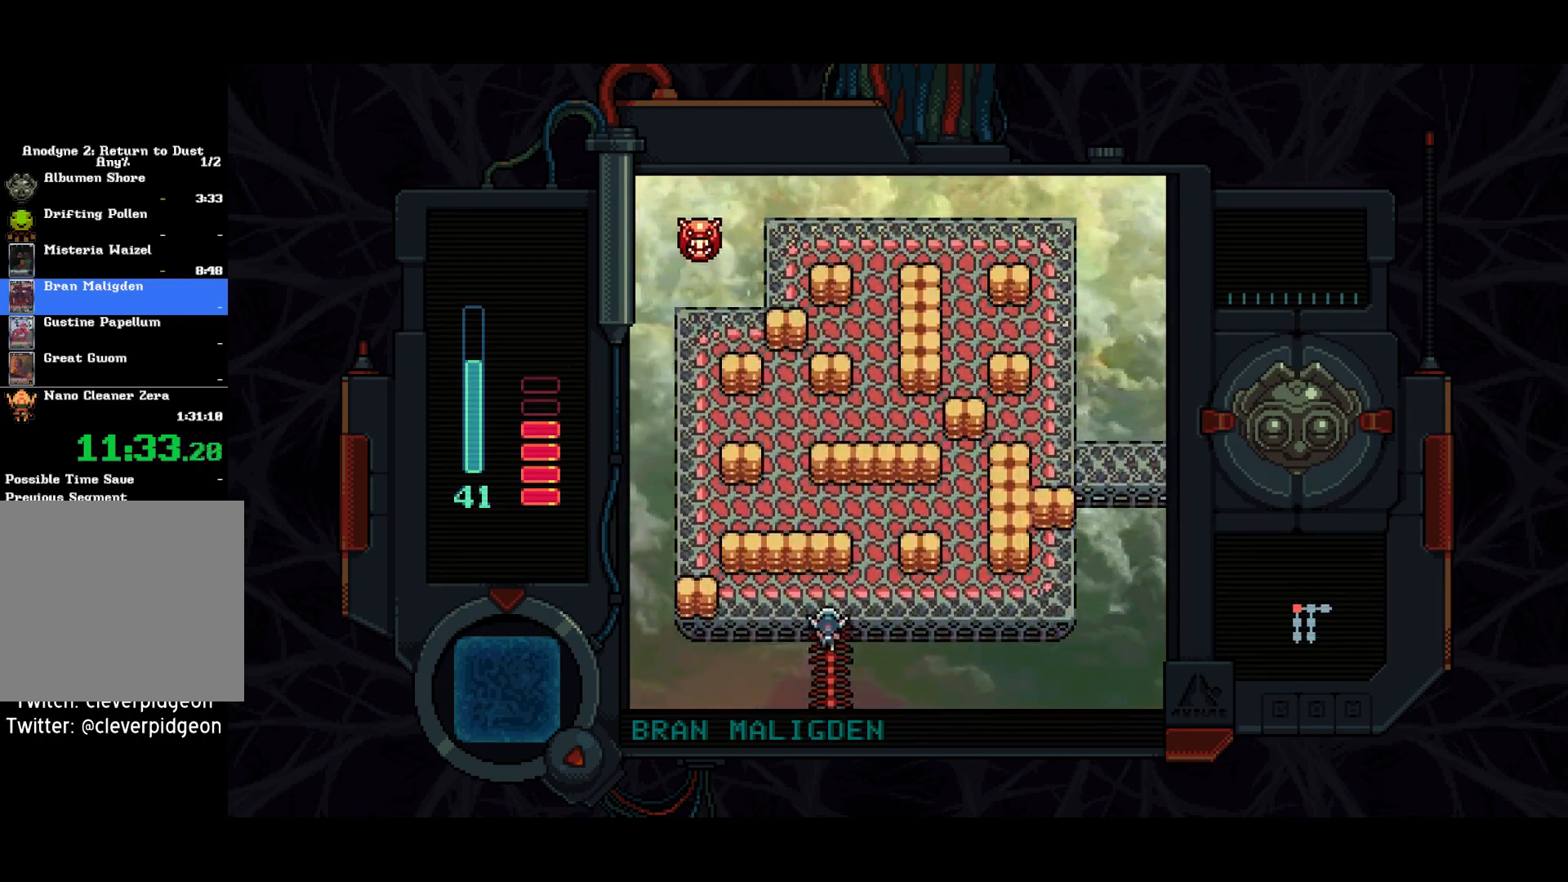
{"buttons": ["DPAD_UP"], "left_stick": "center", "right_stick": "center", "events": [[117, "DPAD_RIGHT", "down"], [133, "DPAD_UP", "up"], [317, "DPAD_UP", "down"], [333, "DPAD_RIGHT", "up"]]}
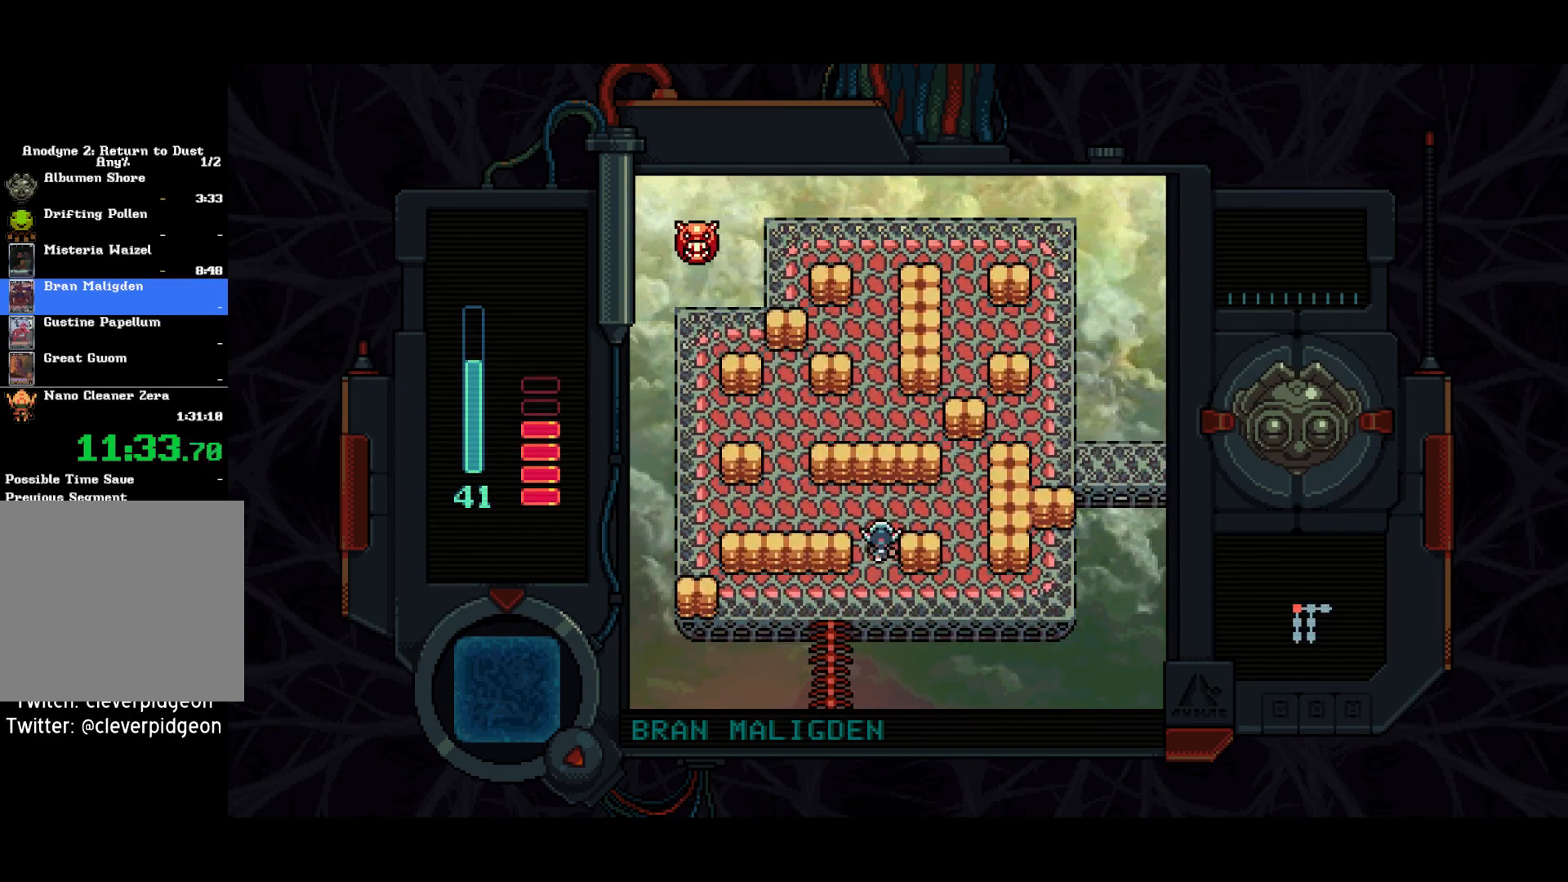
{"buttons": ["DPAD_UP"], "left_stick": "center", "right_stick": "center", "events": [[117, "DPAD_LEFT", "down"], [133, "DPAD_UP", "up"], [417, "DPAD_UP", "down"], [450, "DPAD_LEFT", "up"]]}
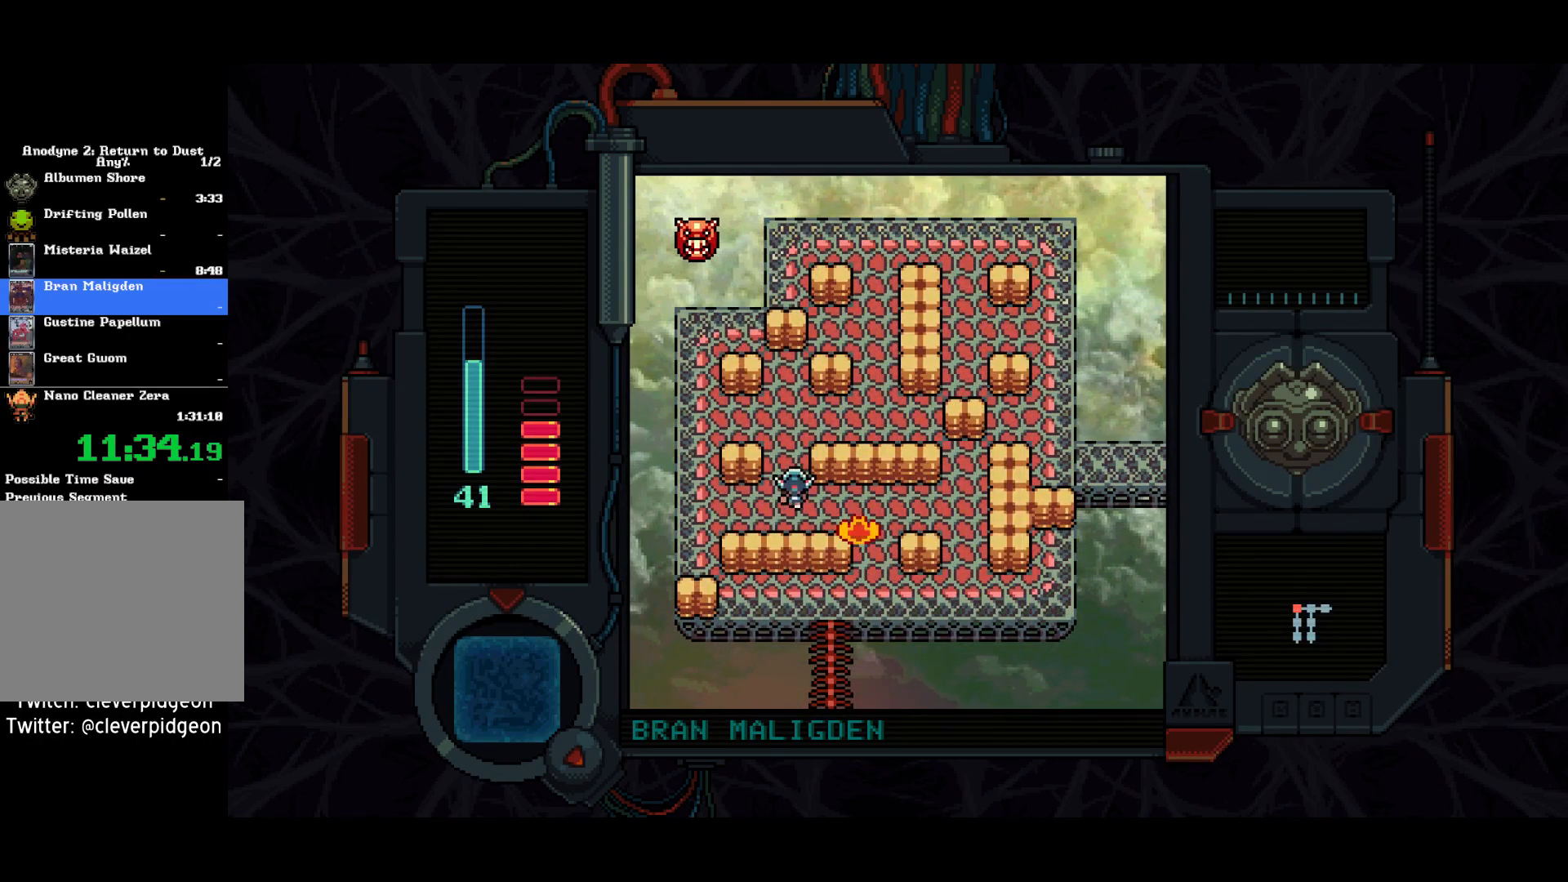
{"buttons": ["DPAD_RIGHT"], "left_stick": "center", "right_stick": "center", "events": [[283, "DPAD_RIGHT", "down"], [300, "DPAD_UP", "up"]]}
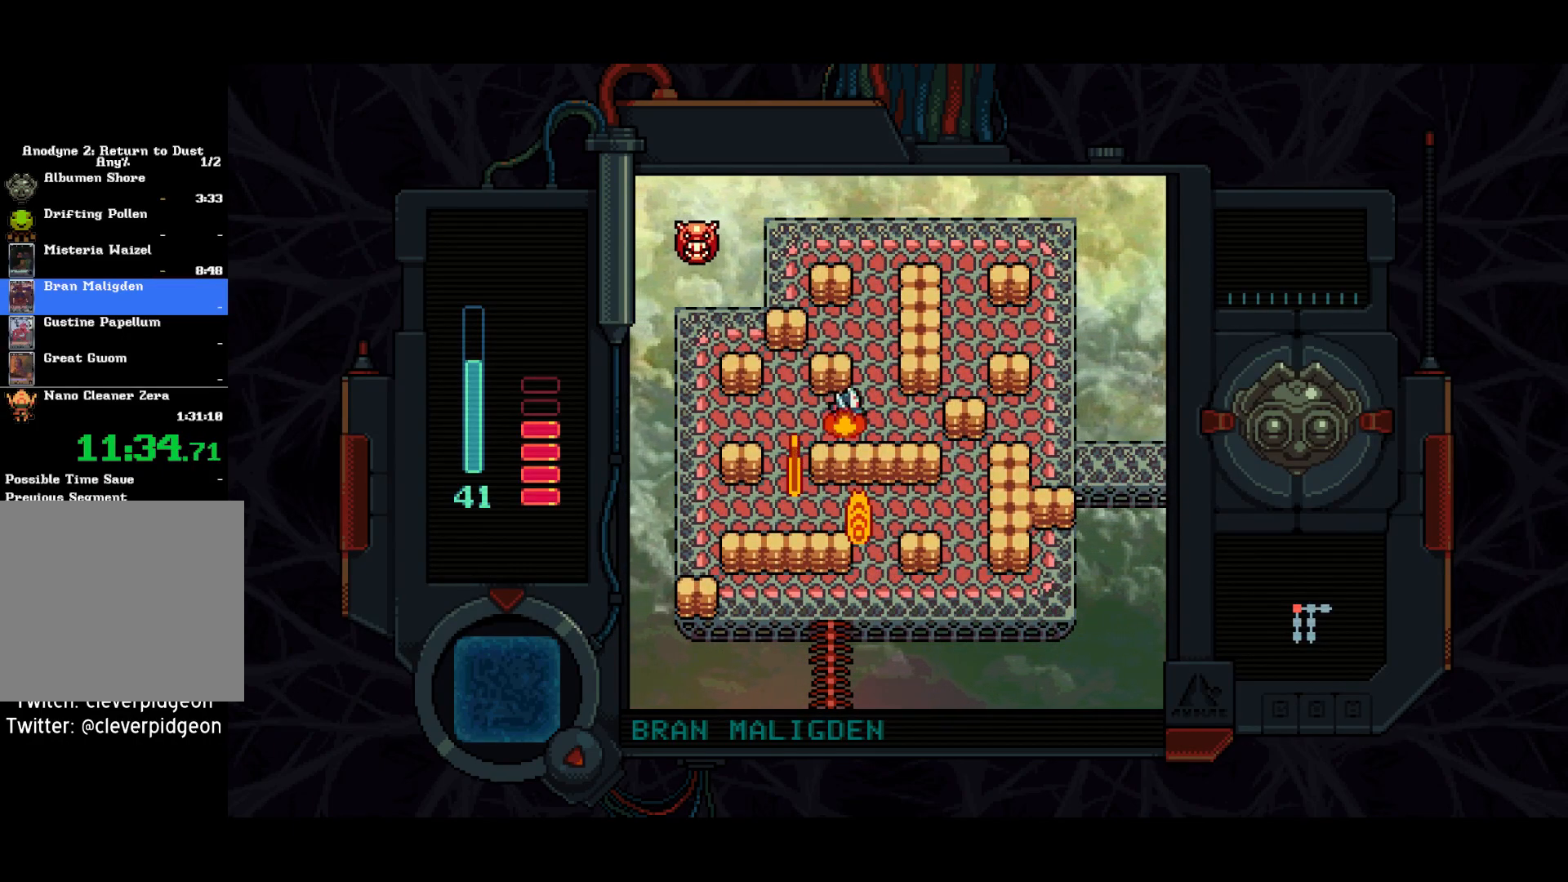
{"buttons": ["DPAD_UP"], "left_stick": "center", "right_stick": "center", "events": [[100, "DPAD_UP", "down"], [117, "DPAD_RIGHT", "up"]]}
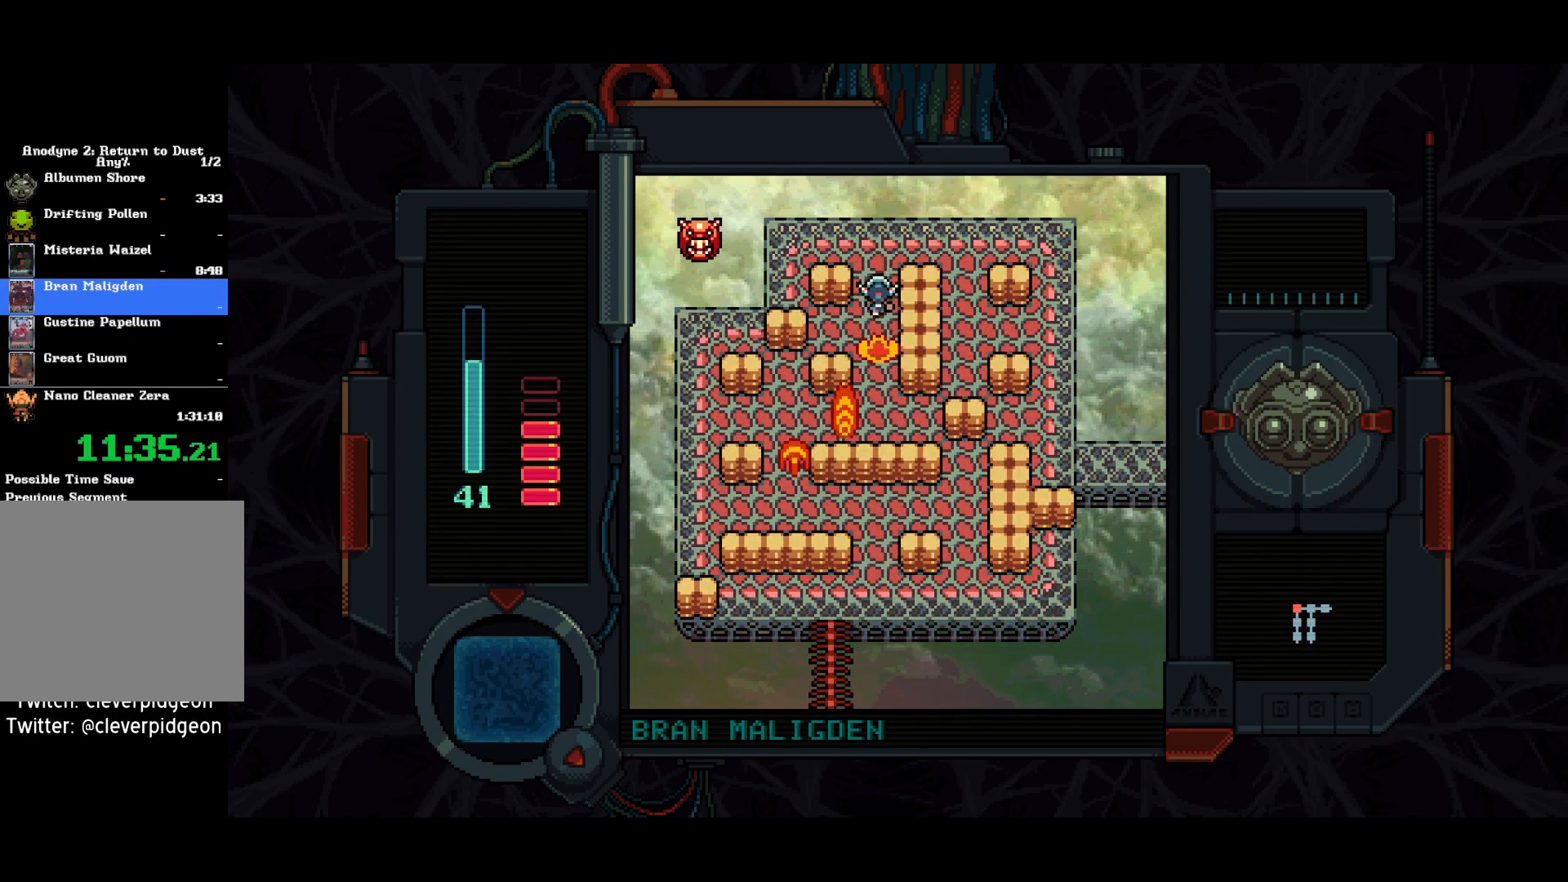
{"buttons": ["DPAD_DOWN", "DPAD_RIGHT"], "left_stick": "center", "right_stick": "center", "events": [[233, "DPAD_RIGHT", "down"], [233, "DPAD_UP", "up"], [467, "DPAD_DOWN", "down"]]}
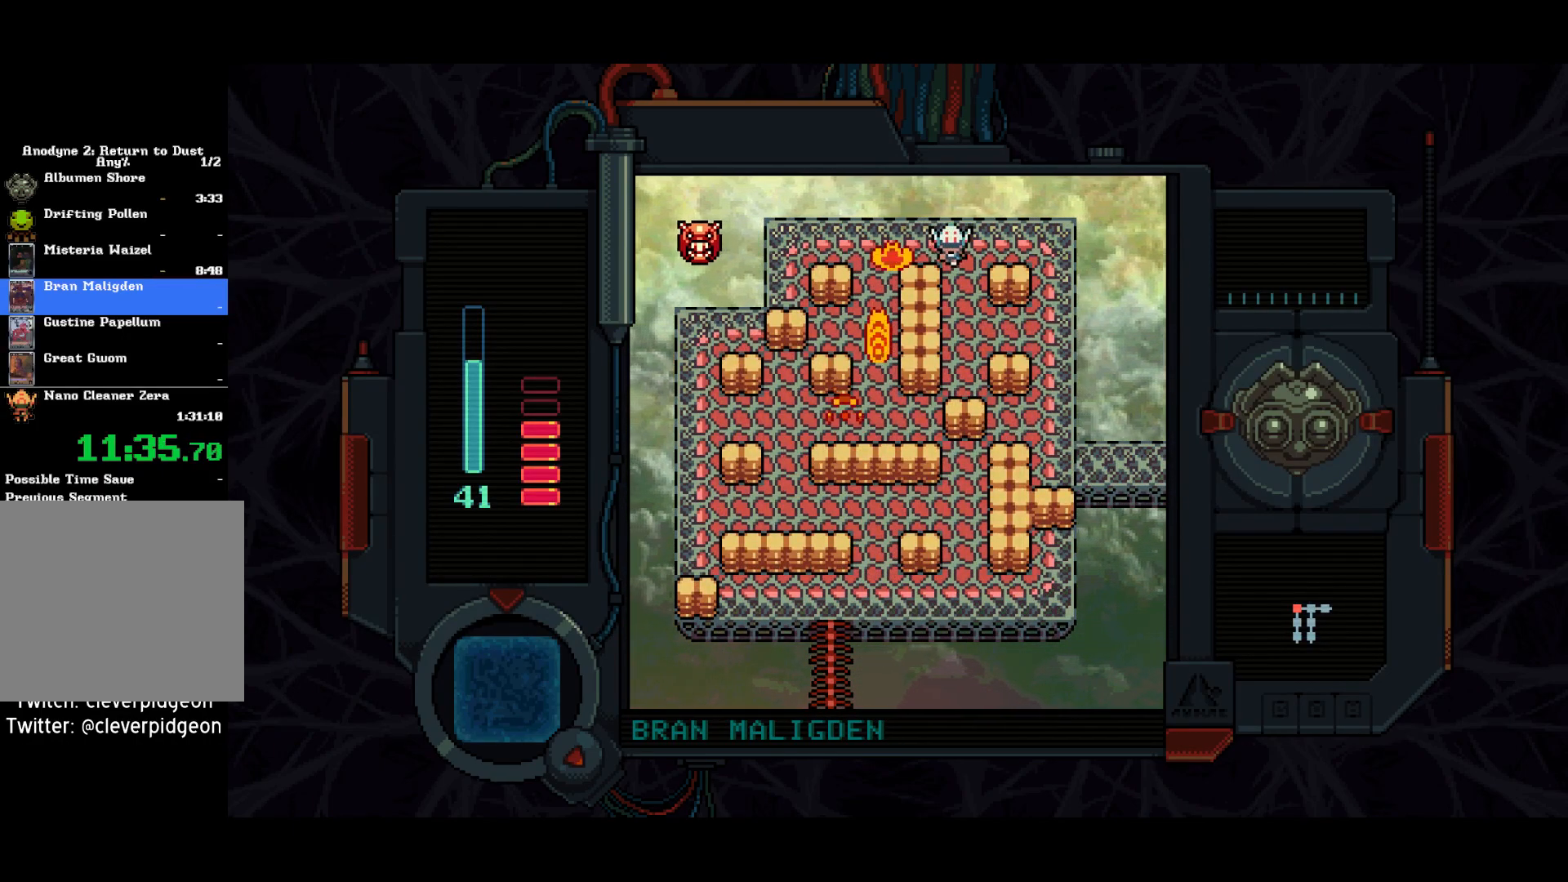
{"buttons": ["DPAD_RIGHT"], "left_stick": "center", "right_stick": "center", "events": [[33, "DPAD_RIGHT", "up"], [317, "DPAD_RIGHT", "down"], [333, "DPAD_DOWN", "up"]]}
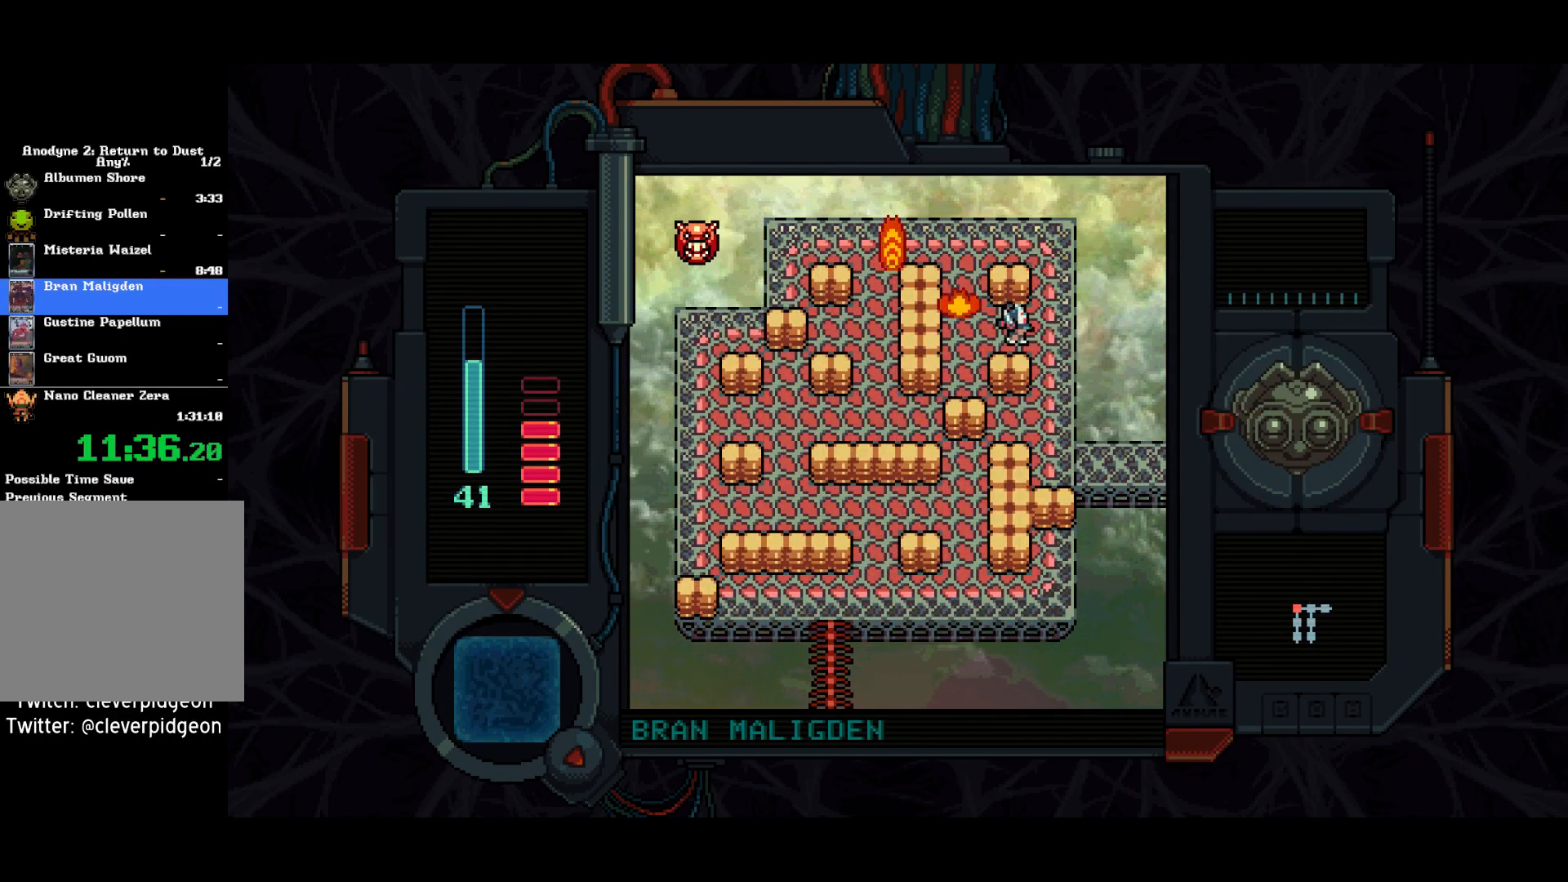
{"buttons": ["DPAD_DOWN"], "left_stick": "center", "right_stick": "center", "events": [[100, "DPAD_DOWN", "down"], [167, "DPAD_RIGHT", "up"]]}
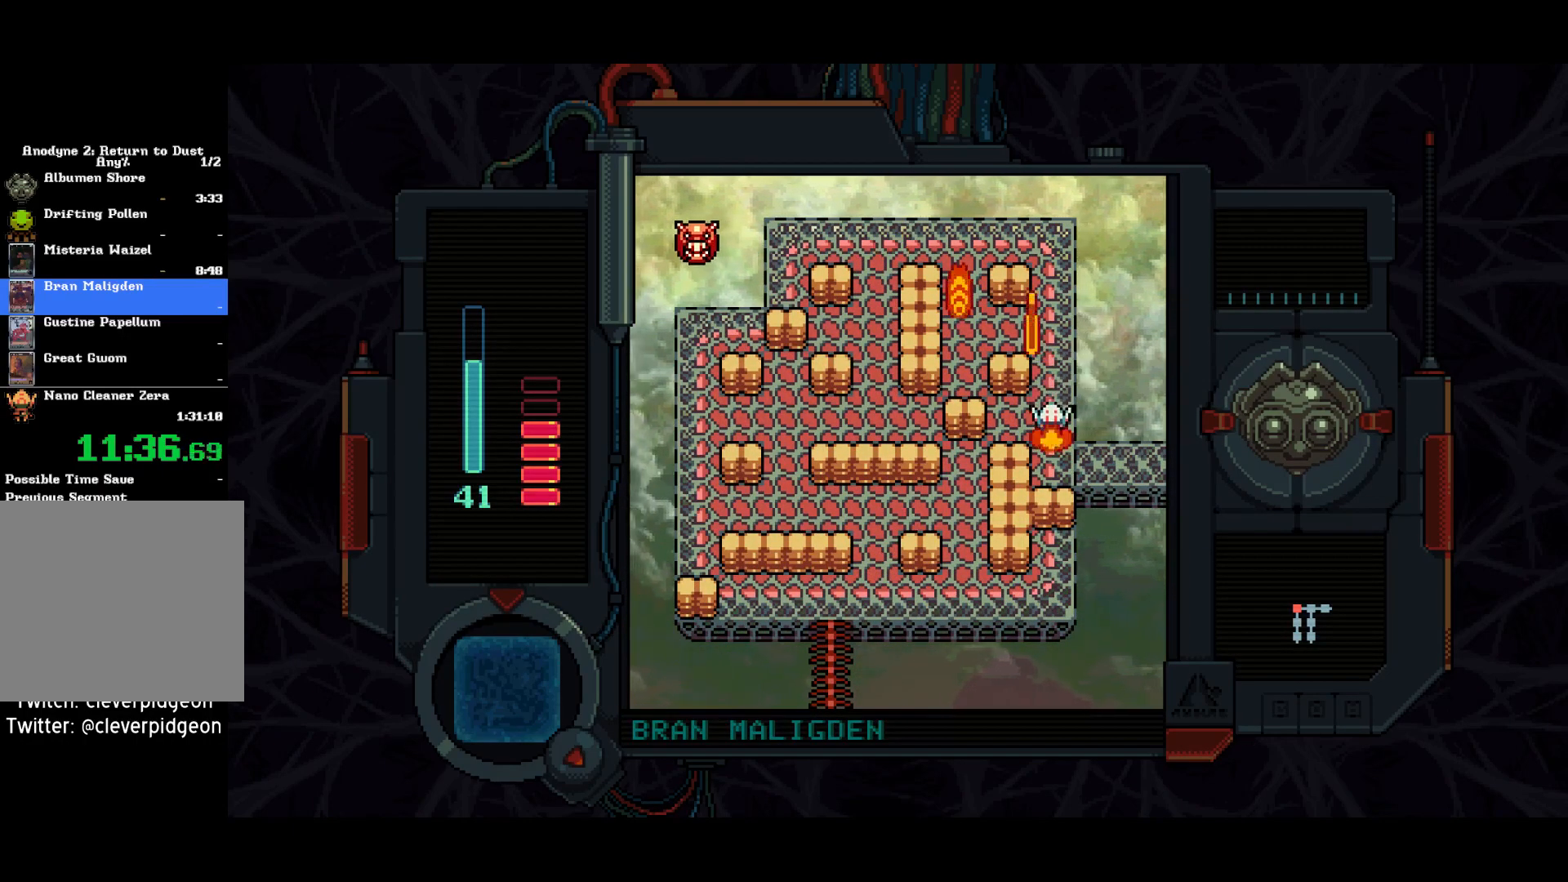
{"buttons": ["DPAD_RIGHT"], "left_stick": "center", "right_stick": "center", "events": [[167, "DPAD_RIGHT", "down"], [183, "DPAD_DOWN", "up"]]}
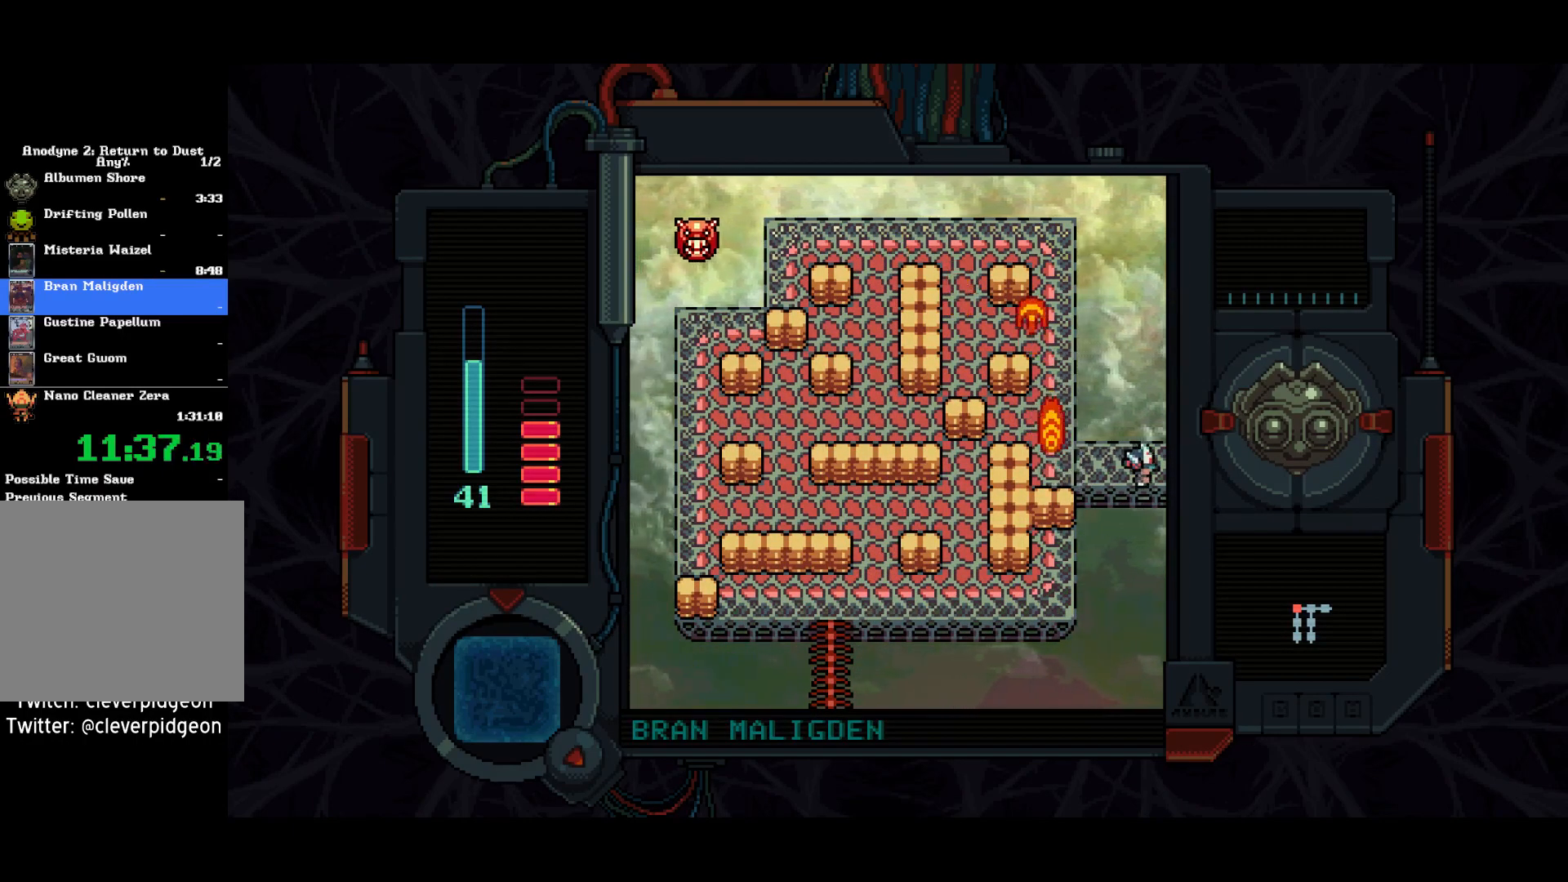
{"buttons": ["DPAD_RIGHT"], "left_stick": "center", "right_stick": "center", "events": []}
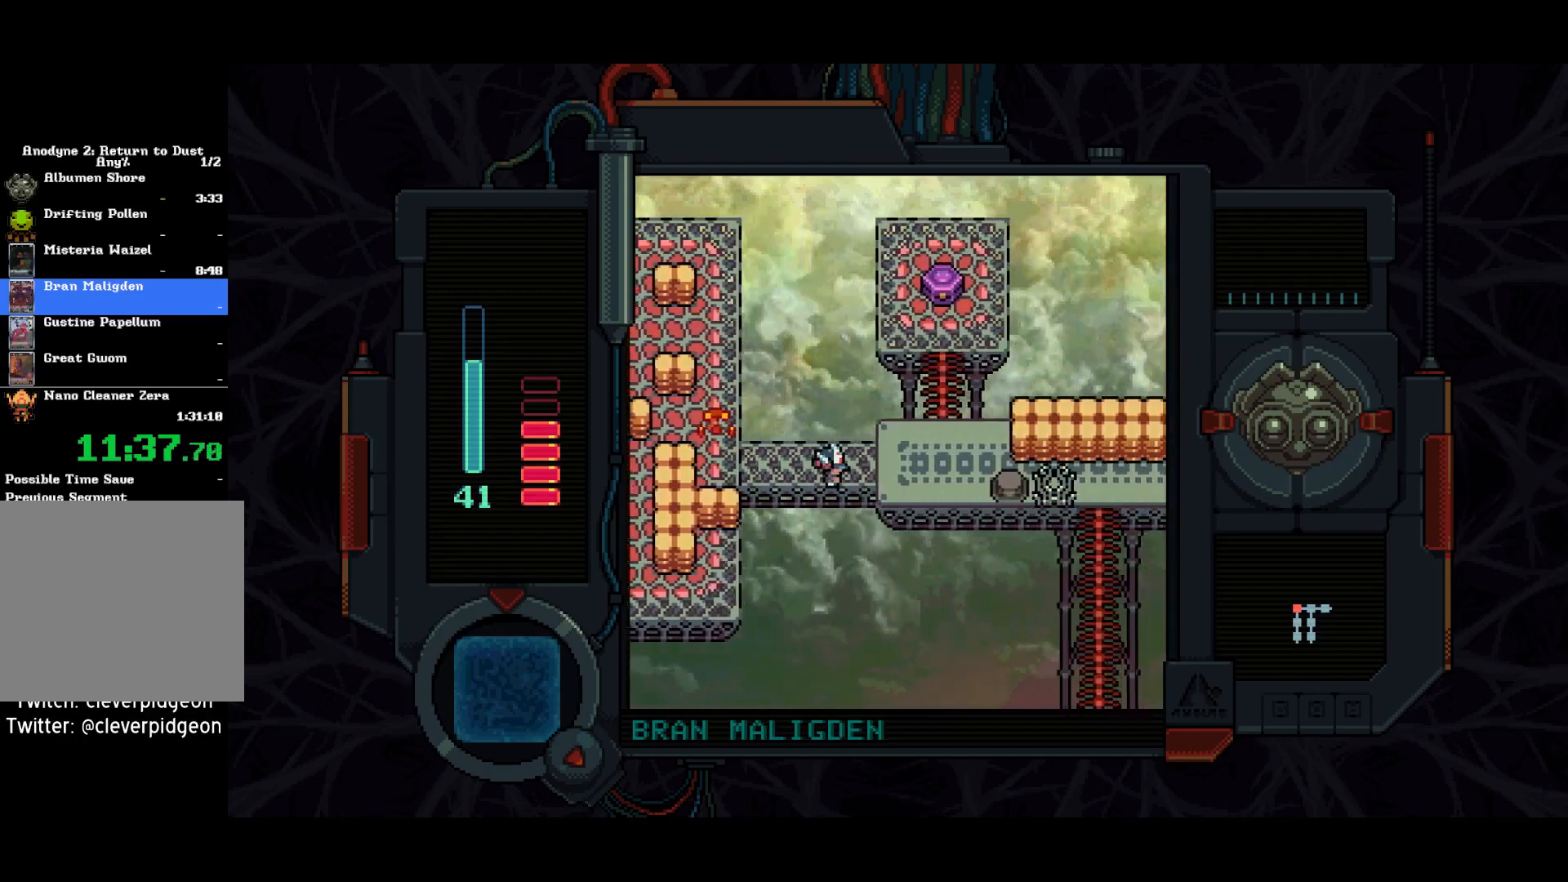
{"buttons": ["DPAD_RIGHT"], "left_stick": "center", "right_stick": "center", "events": []}
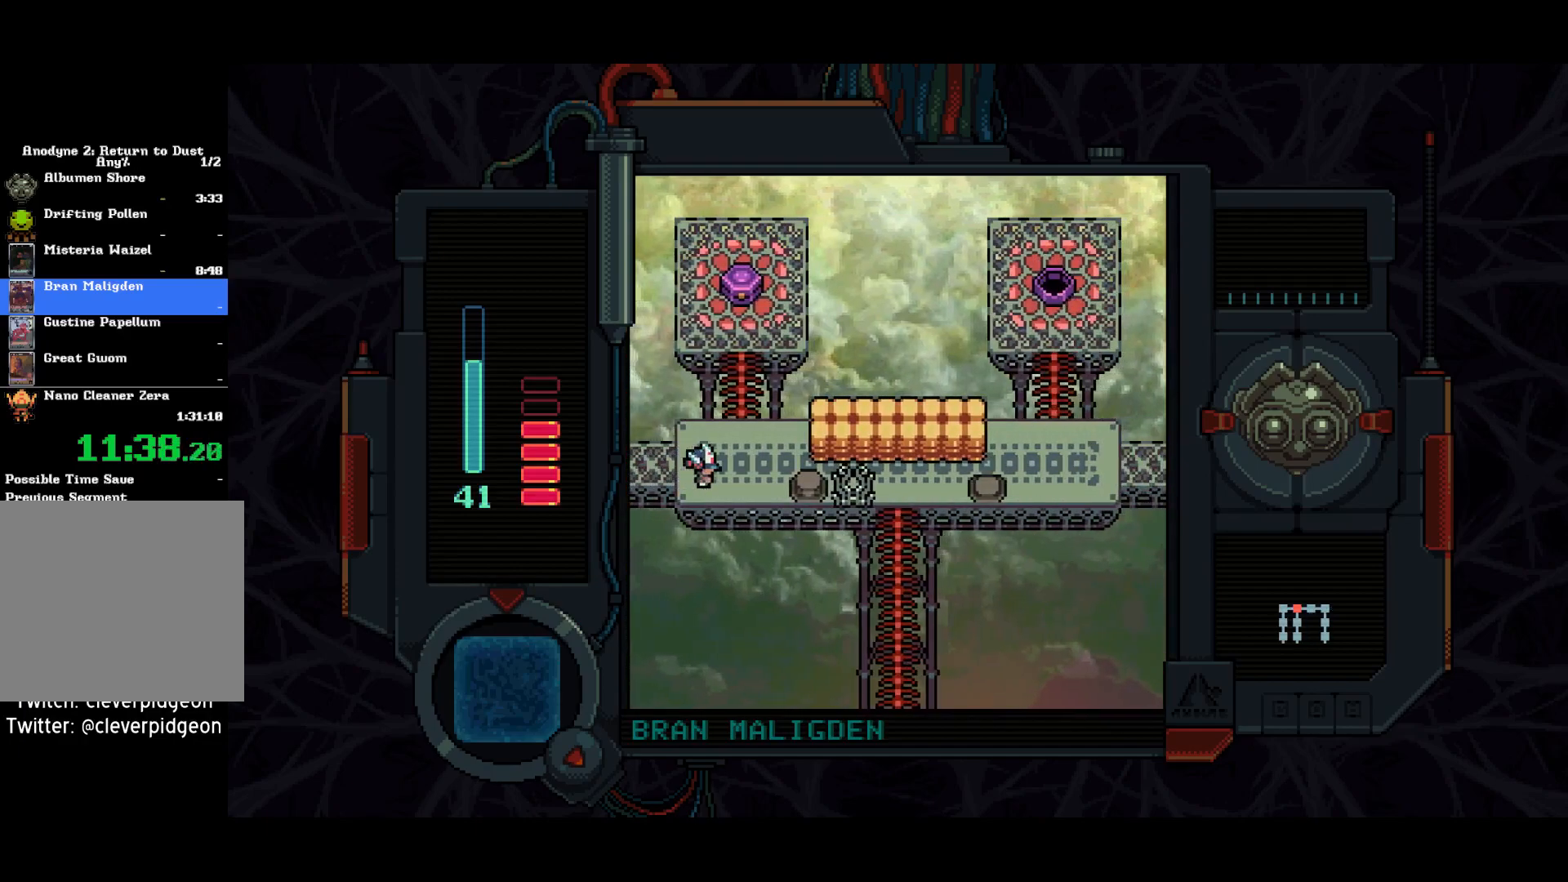
{"buttons": ["DPAD_UP"], "left_stick": "center", "right_stick": "center", "events": [[133, "DPAD_UP", "down"], [183, "DPAD_RIGHT", "up"]]}
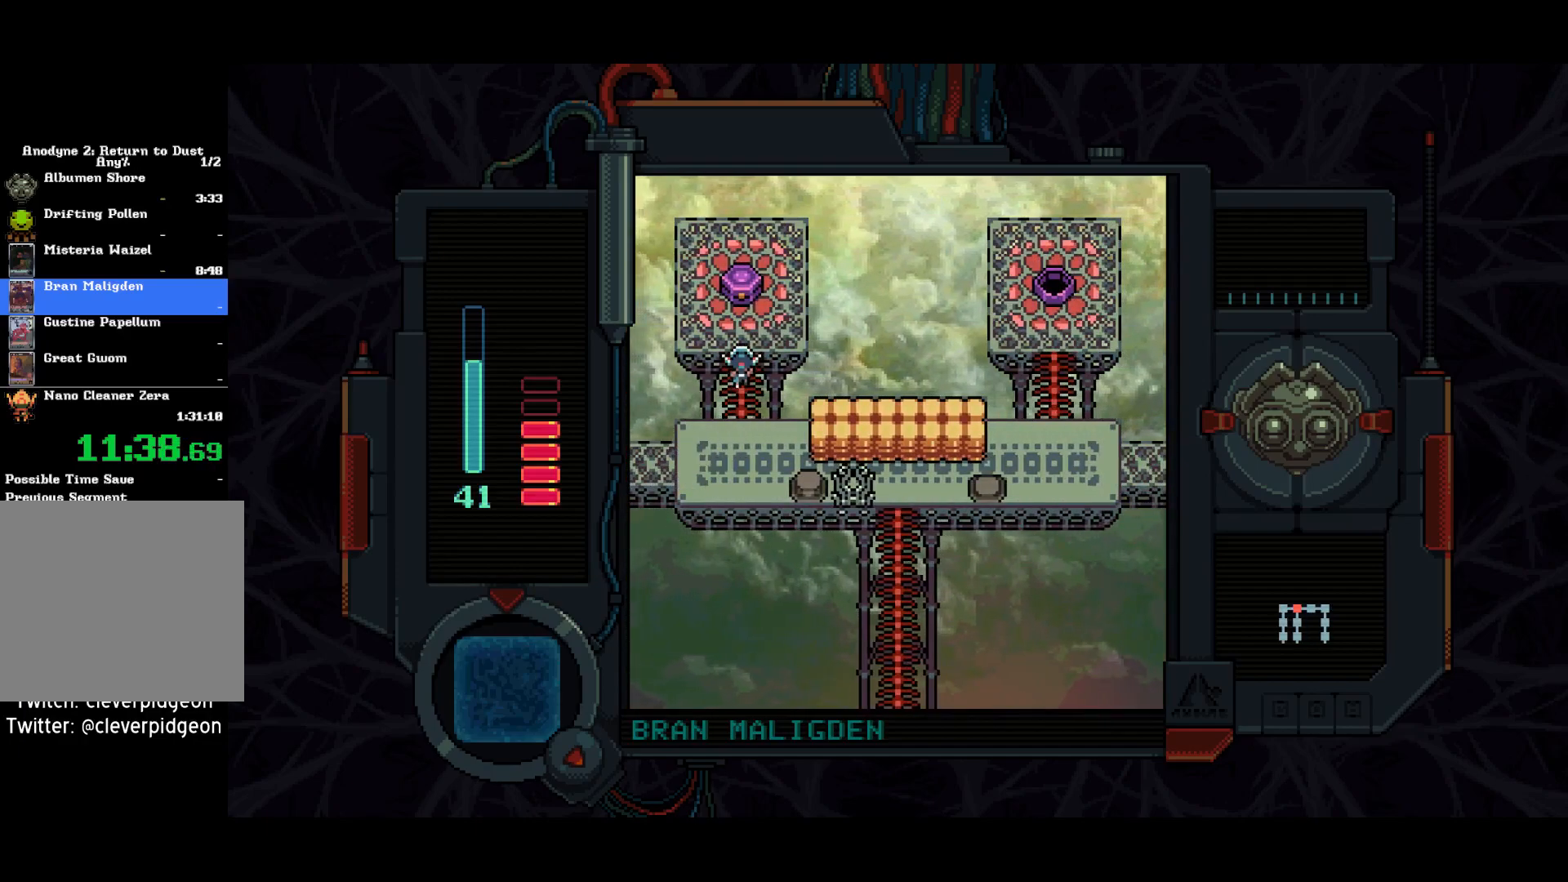
{"buttons": ["DPAD_DOWN"], "left_stick": "center", "right_stick": "center", "events": [[250, "TRIANGLE", "down"], [267, "DPAD_UP", "up"], [300, "DPAD_DOWN", "down"], [317, "TRIANGLE", "up"], [333, "TRIANGLE", "down"], [400, "TRIANGLE", "up"]]}